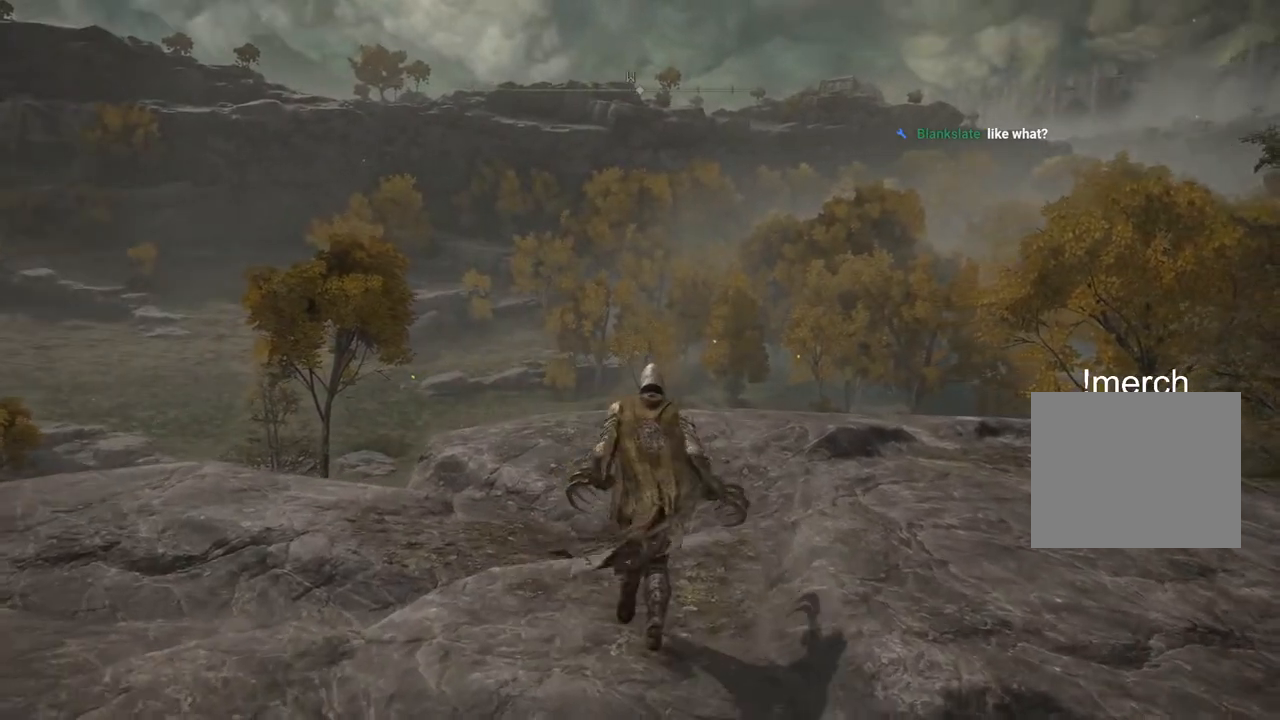
Gameplay with a controller (PlayStation layout); each line is a JSON object with the inputs held at the frame after it. "events" lists button and stick changes between this image and that frame as [ms after this image, input, new state], when the widget could be followed in between.
{"buttons": [], "left_stick": "center", "right_stick": "center", "events": [[467, "left_stick", "center"]]}
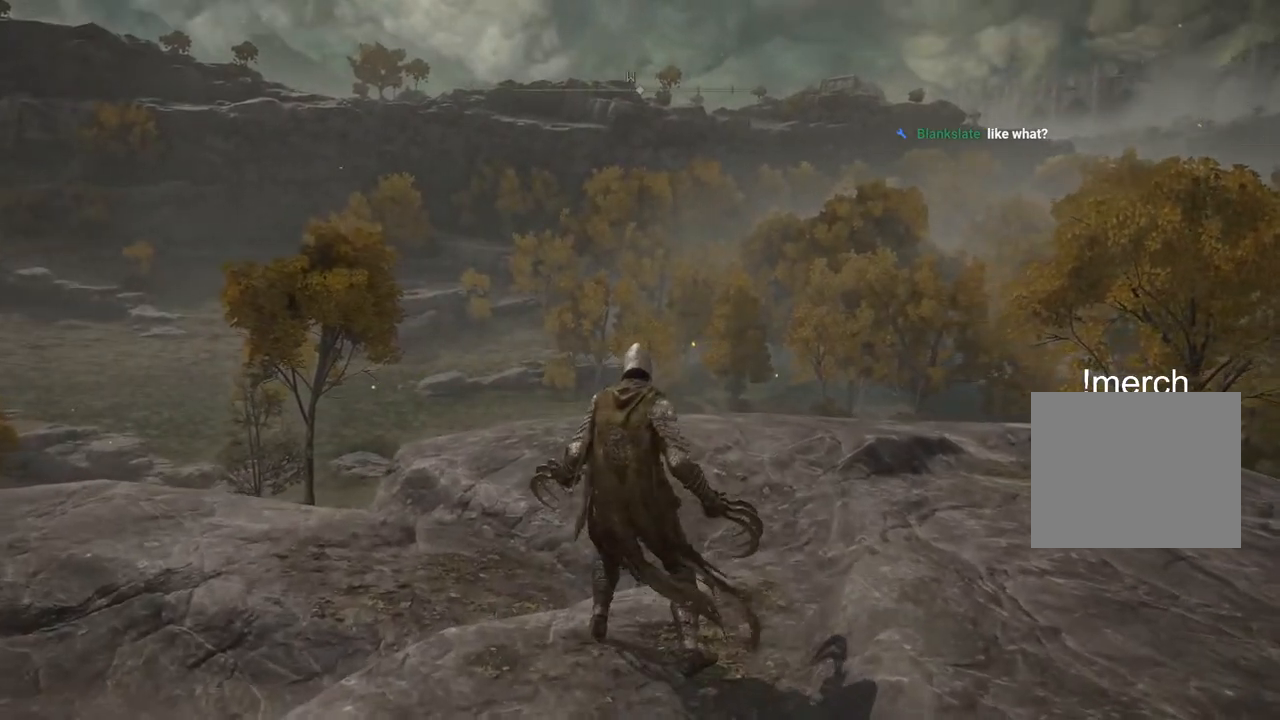
{"buttons": [], "left_stick": "up", "right_stick": "center", "events": [[317, "left_stick", "up"]]}
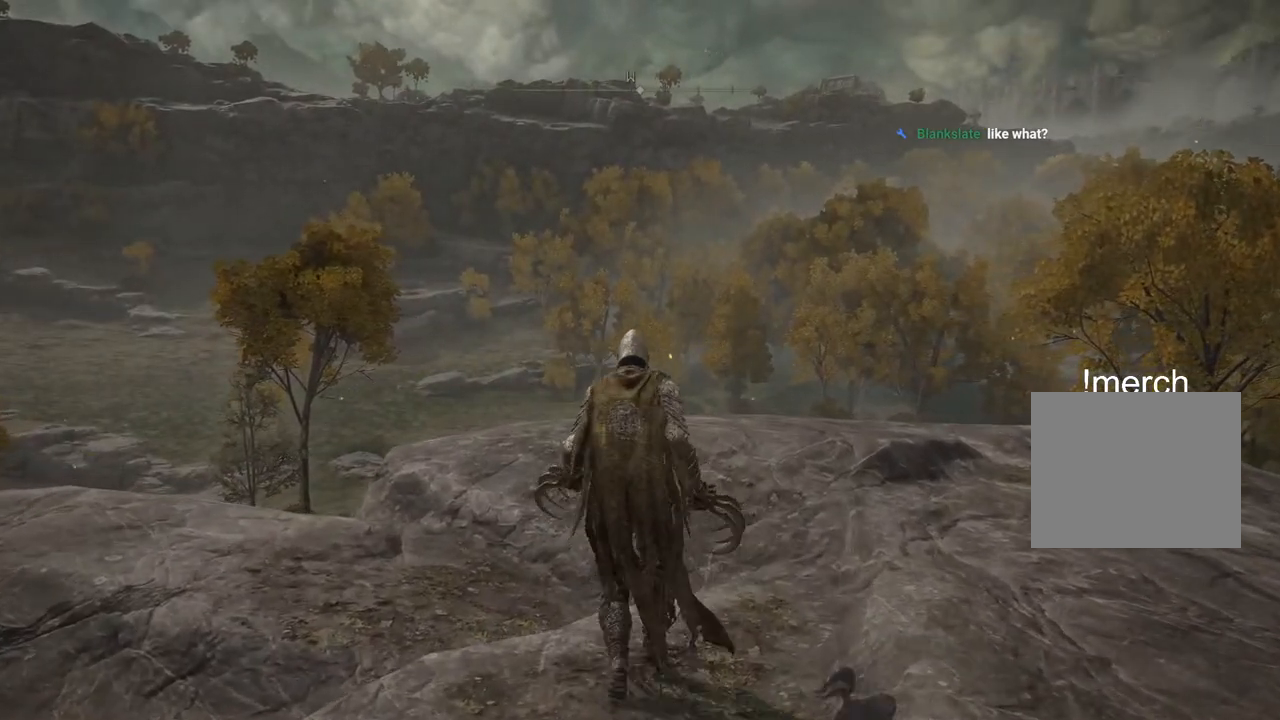
{"buttons": [], "left_stick": "up", "right_stick": "down-right", "events": [[150, "left_stick", "center"], [400, "left_stick", "up"], [450, "right_stick", "down-right"]]}
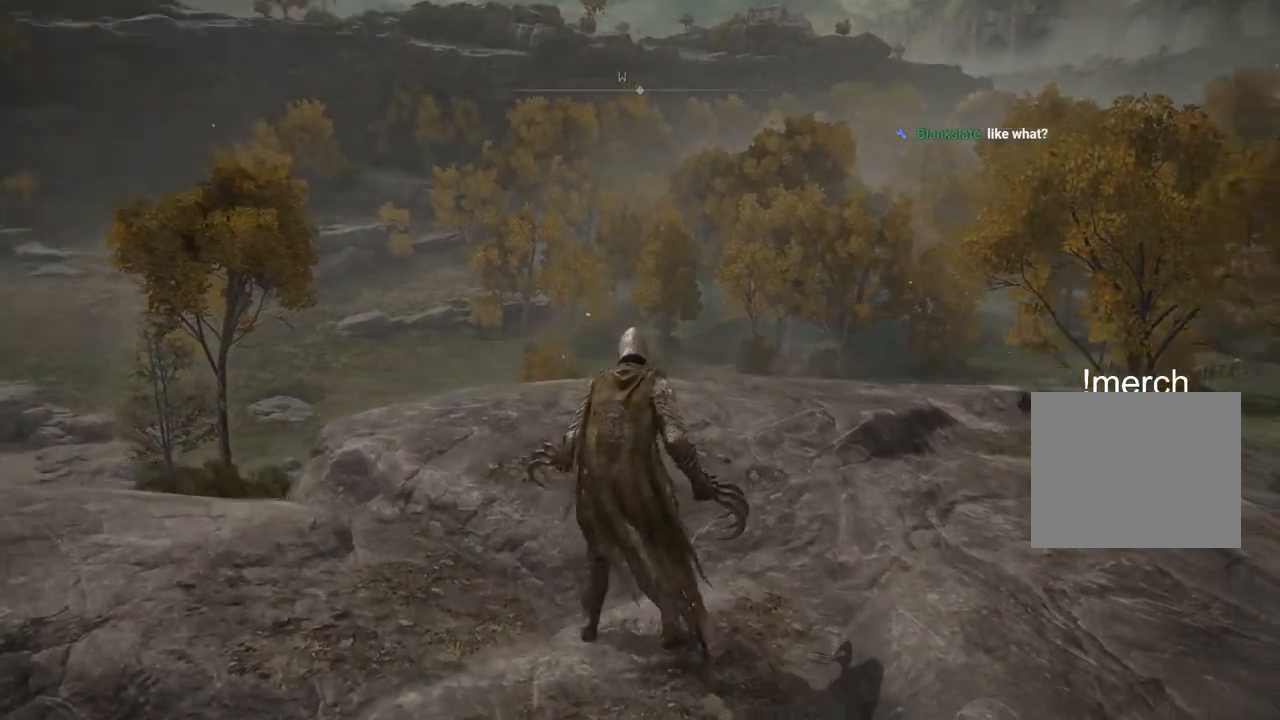
{"buttons": [], "left_stick": "up", "right_stick": "center", "events": [[183, "right_stick", "center"]]}
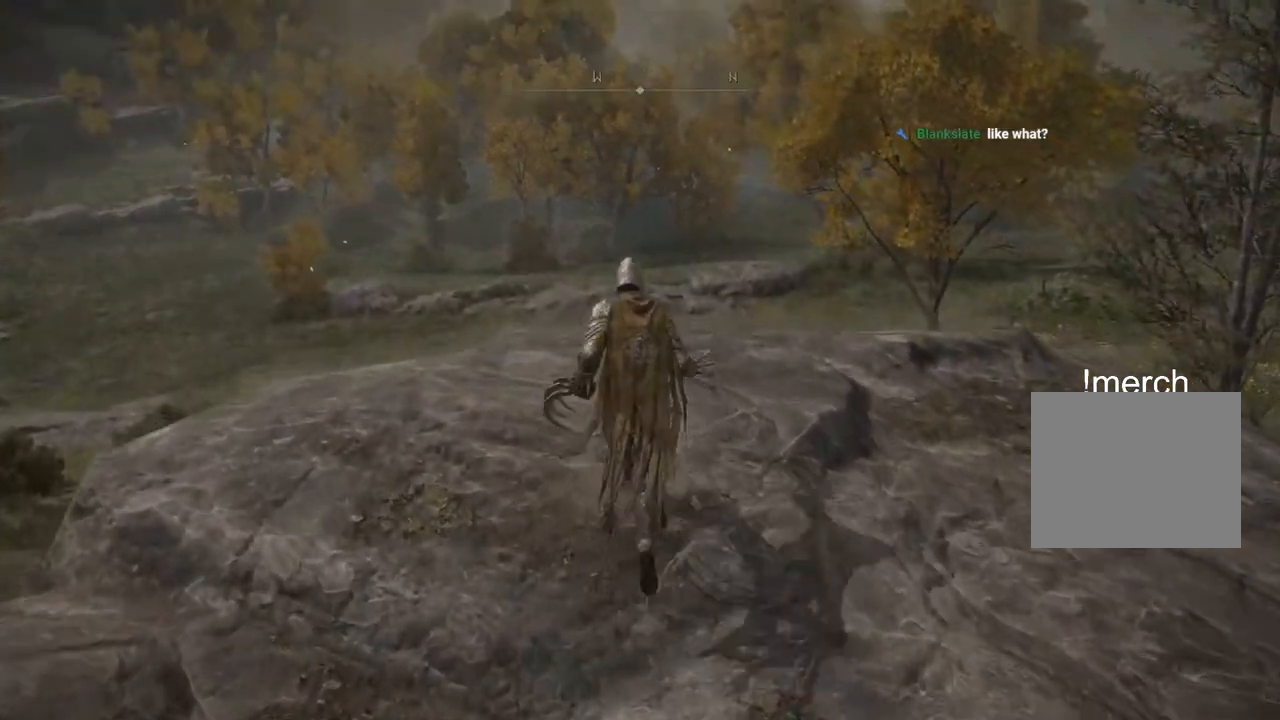
{"buttons": [], "left_stick": "center", "right_stick": "center", "events": [[167, "left_stick", "center"]]}
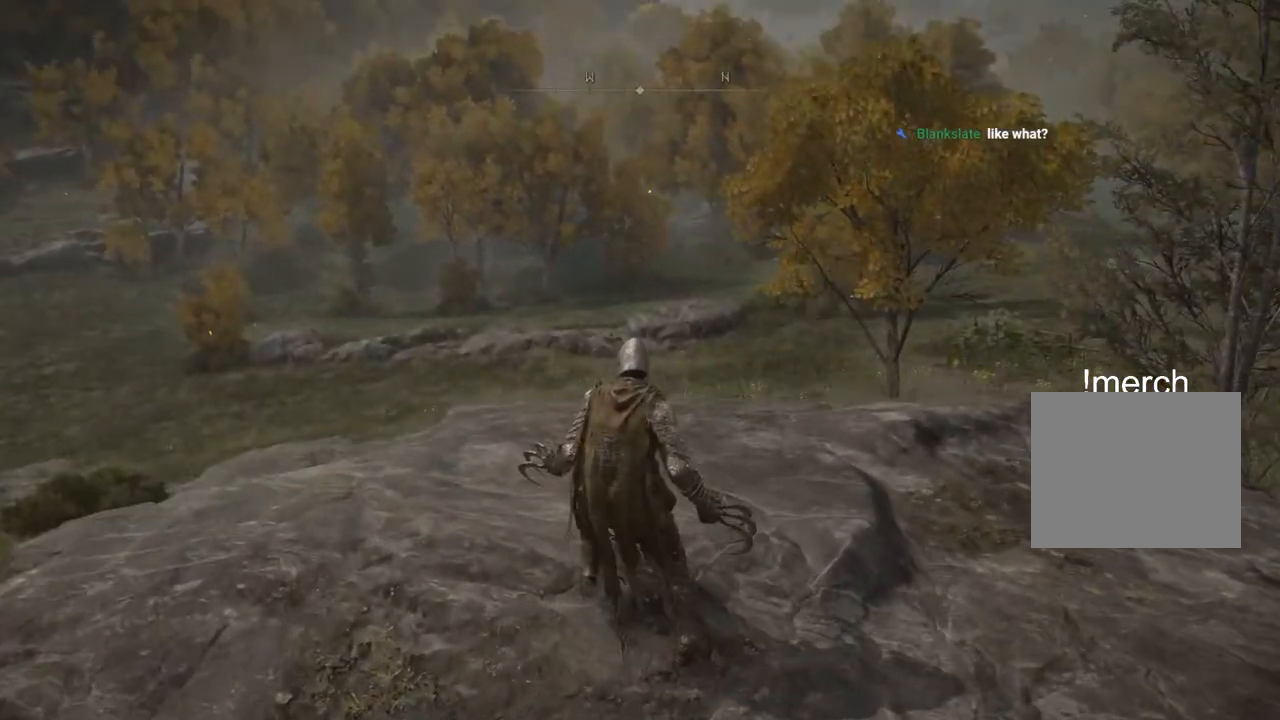
{"buttons": [], "left_stick": "center", "right_stick": "center", "events": [[217, "right_stick", "right"], [250, "left_stick", "up-right"], [350, "right_stick", "center"], [500, "left_stick", "center"]]}
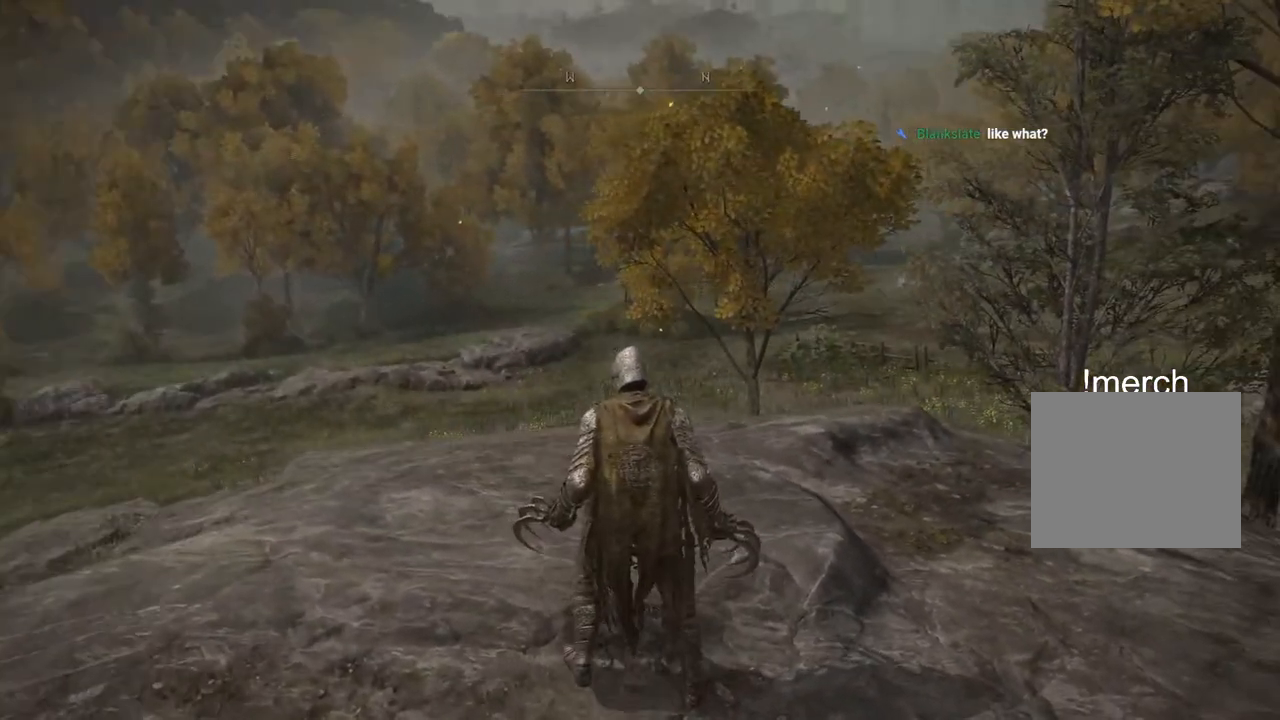
{"buttons": [], "left_stick": "center", "right_stick": "center", "events": []}
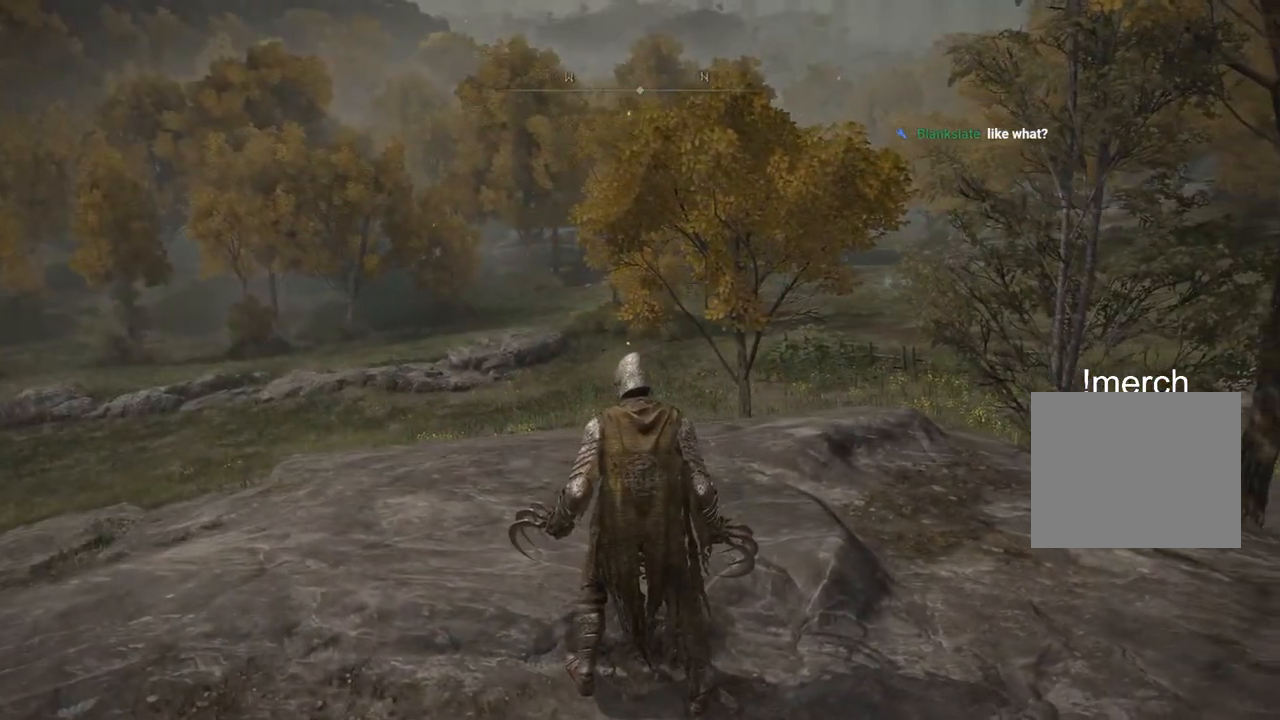
{"buttons": [], "left_stick": "center", "right_stick": "center", "events": []}
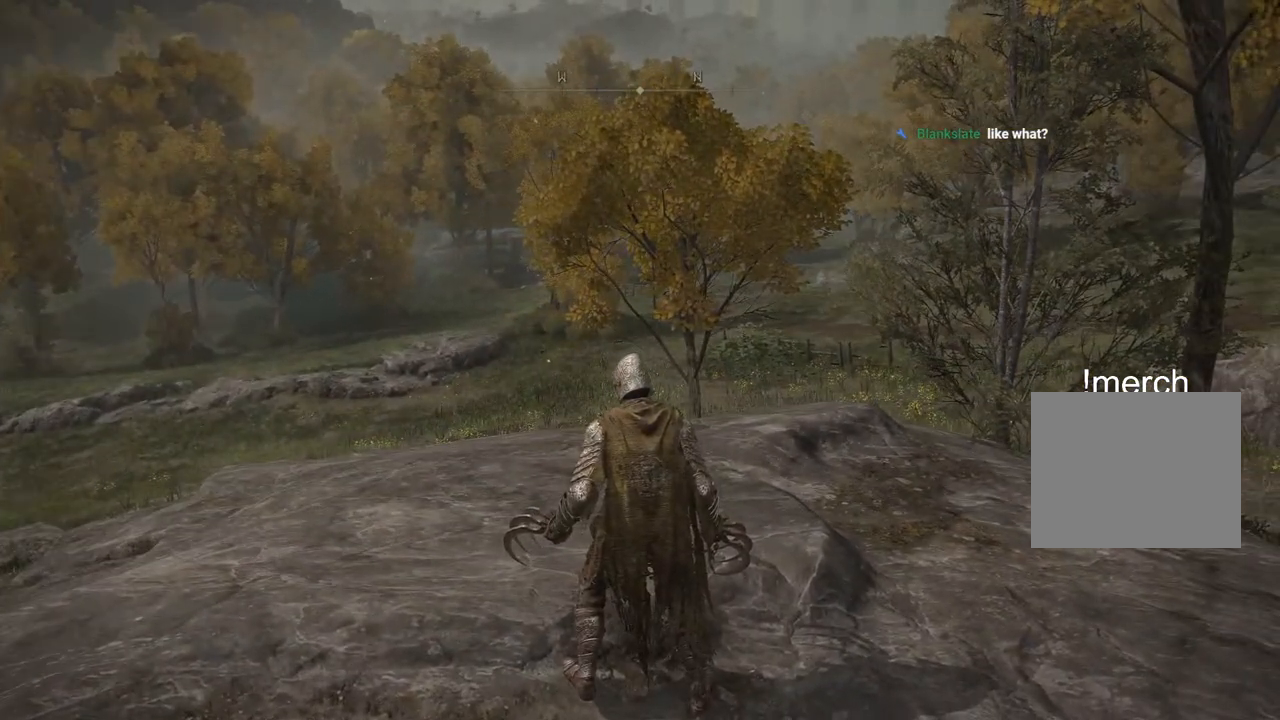
{"buttons": [], "left_stick": "center", "right_stick": "center", "events": []}
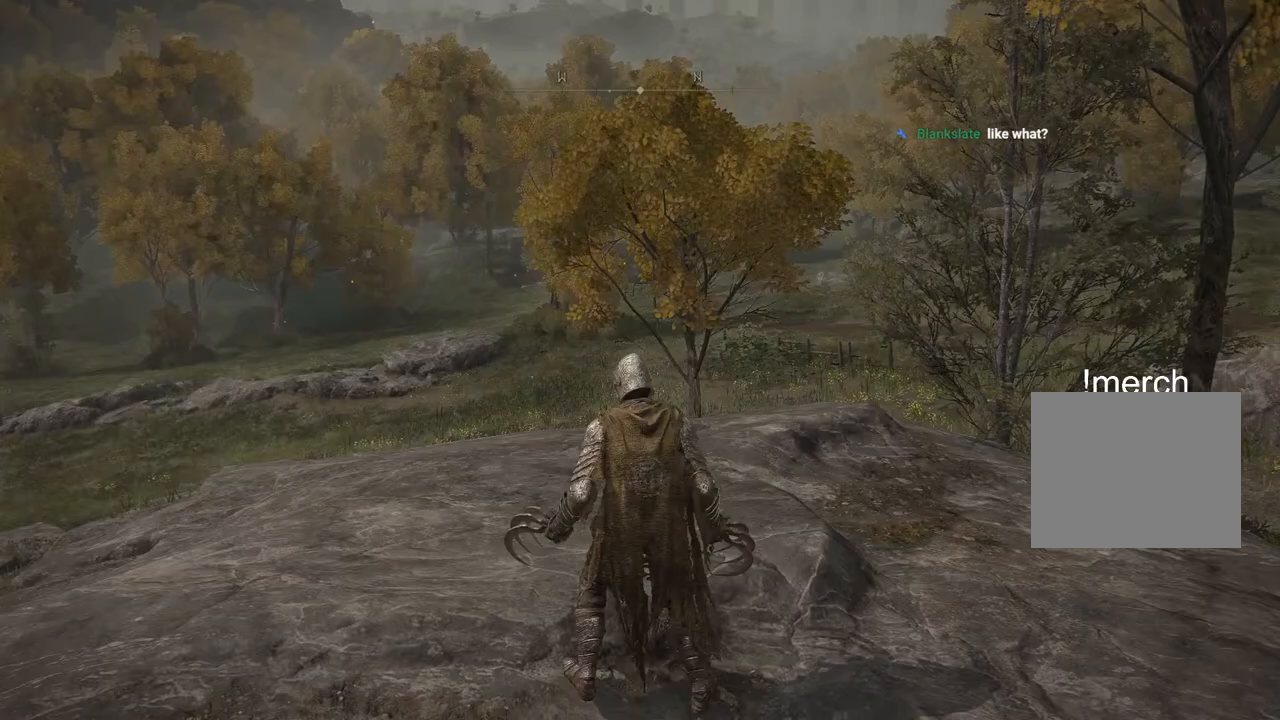
{"buttons": [], "left_stick": "up", "right_stick": "right", "events": [[400, "left_stick", "up"], [433, "right_stick", "right"]]}
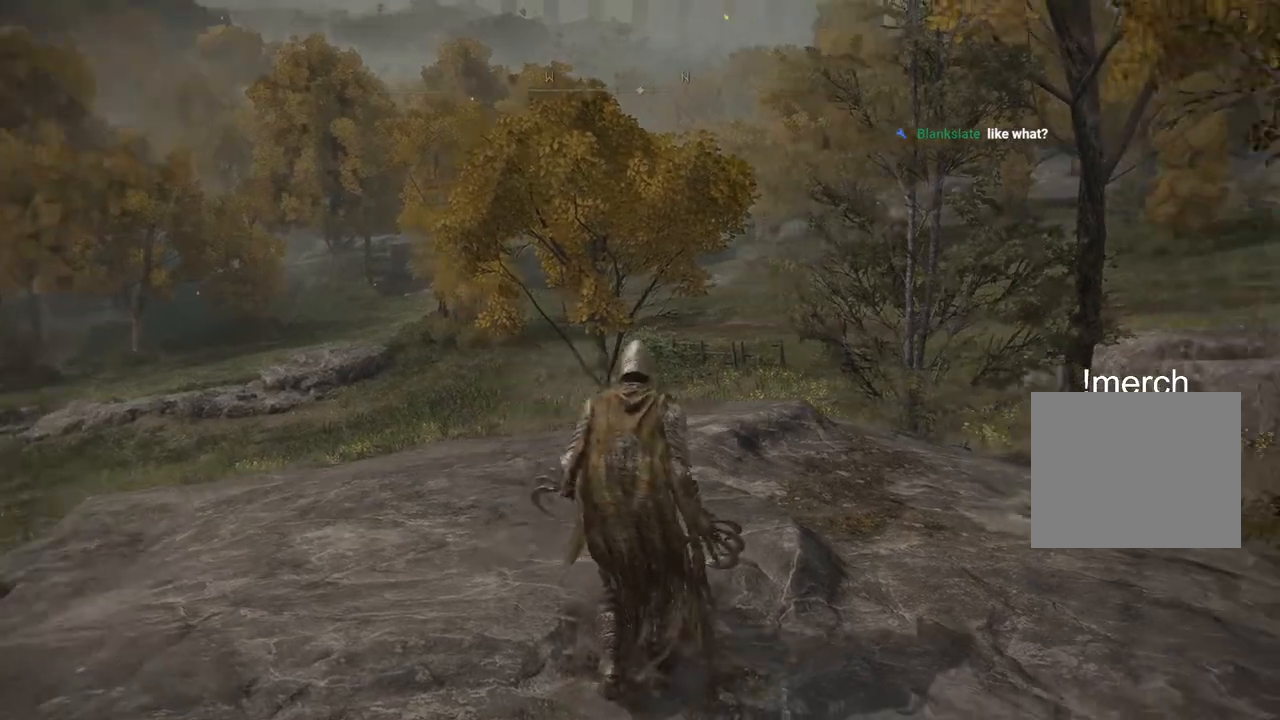
{"buttons": [], "left_stick": "up-right", "right_stick": "center", "events": [[133, "left_stick", "up-right"], [217, "right_stick", "center"]]}
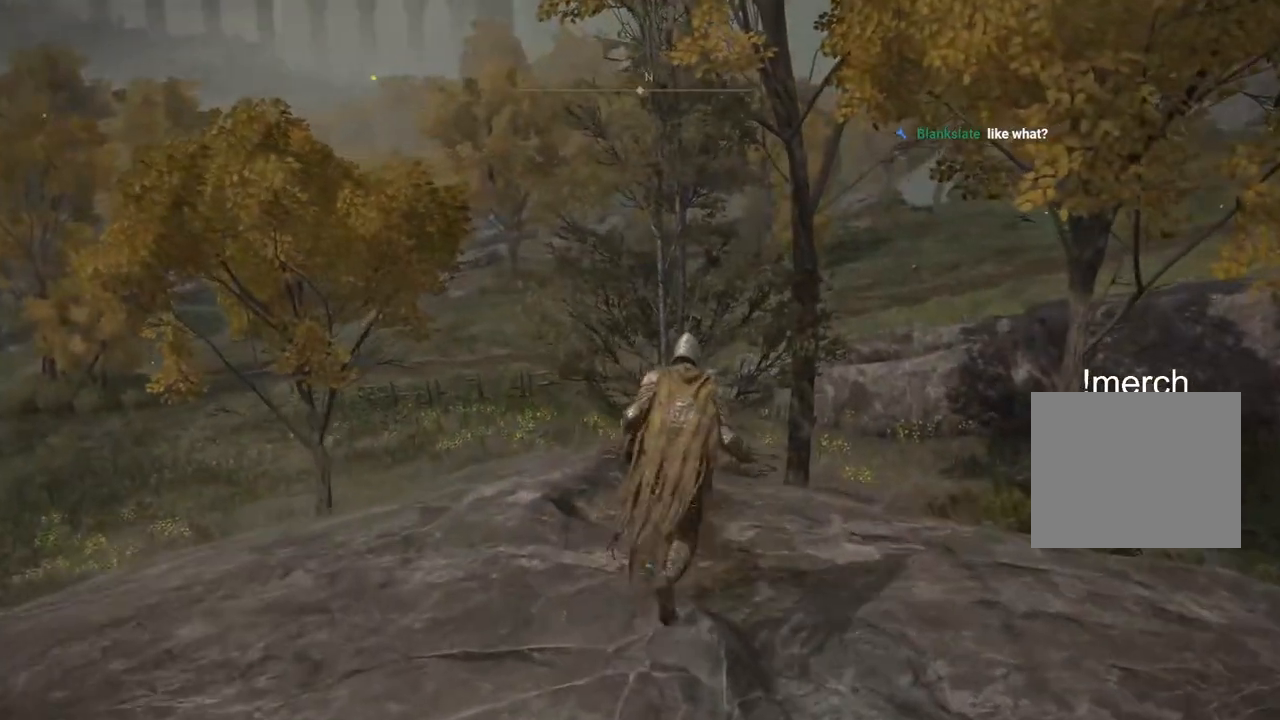
{"buttons": [], "left_stick": "right", "right_stick": "right", "events": [[133, "right_stick", "right"], [333, "left_stick", "right"]]}
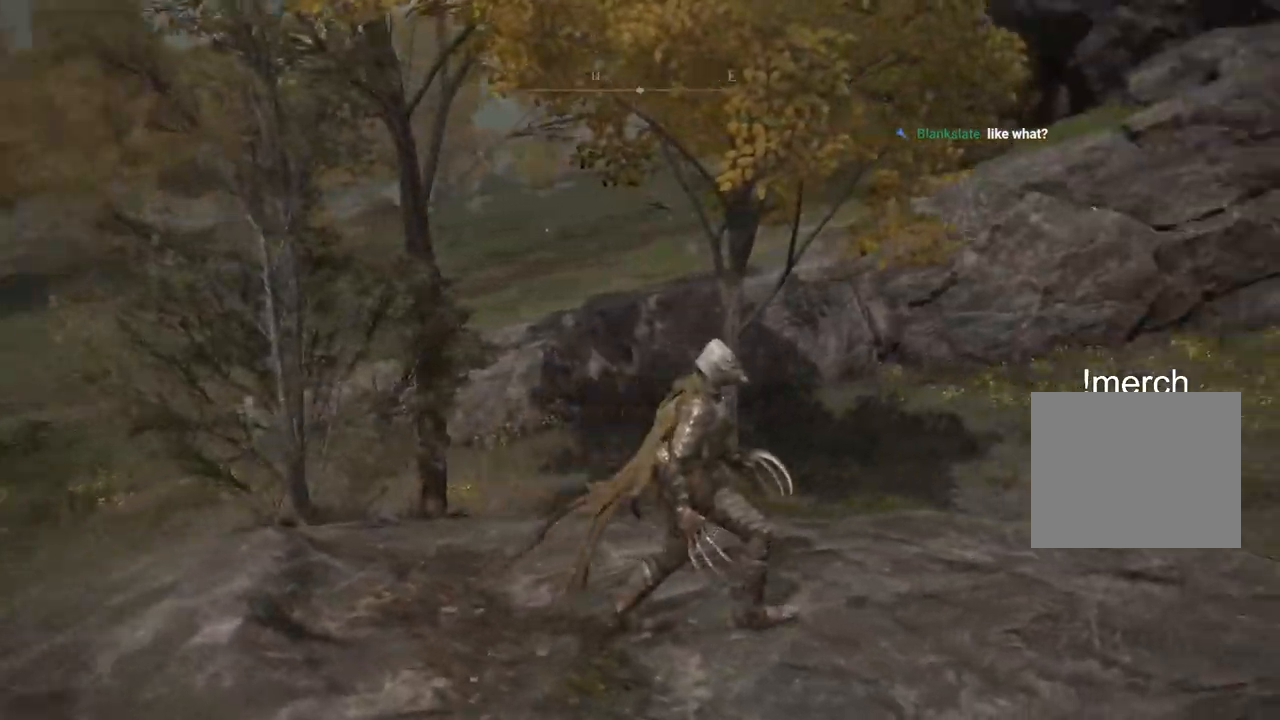
{"buttons": [], "left_stick": "up-right", "right_stick": "right", "events": [[83, "left_stick", "up-right"]]}
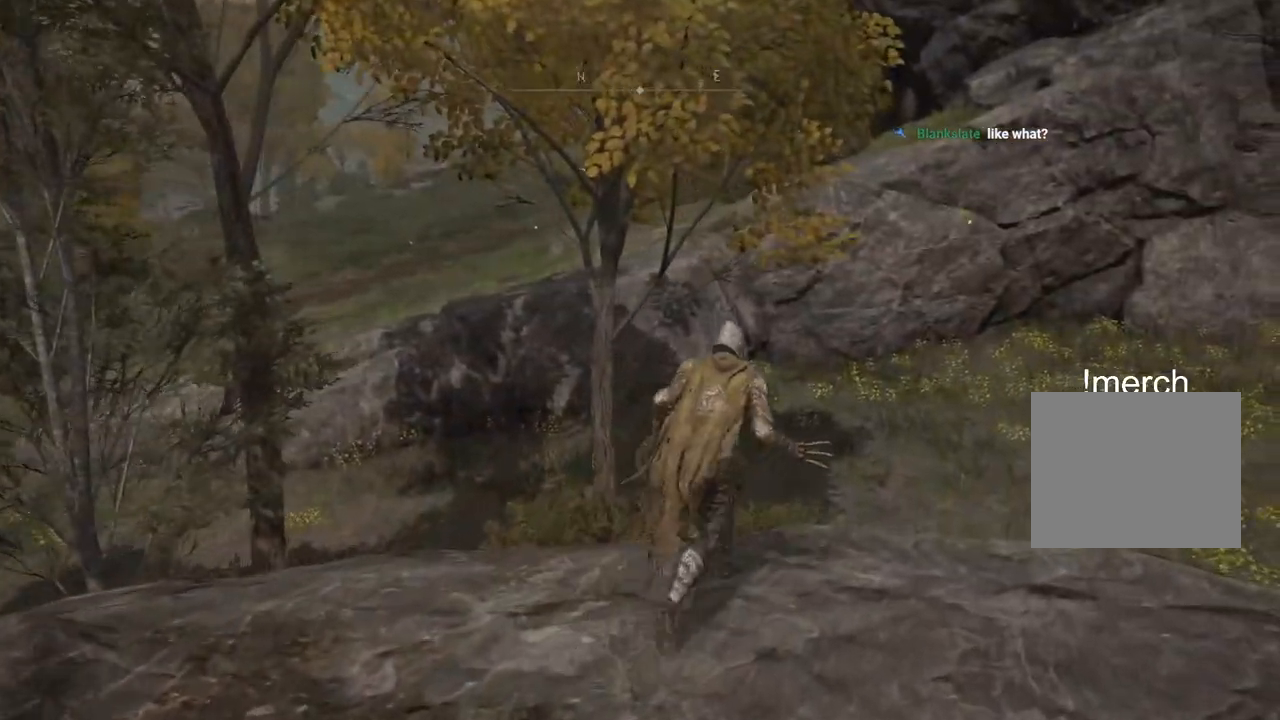
{"buttons": [], "left_stick": "up-right", "right_stick": "up-left", "events": [[483, "right_stick", "up-left"]]}
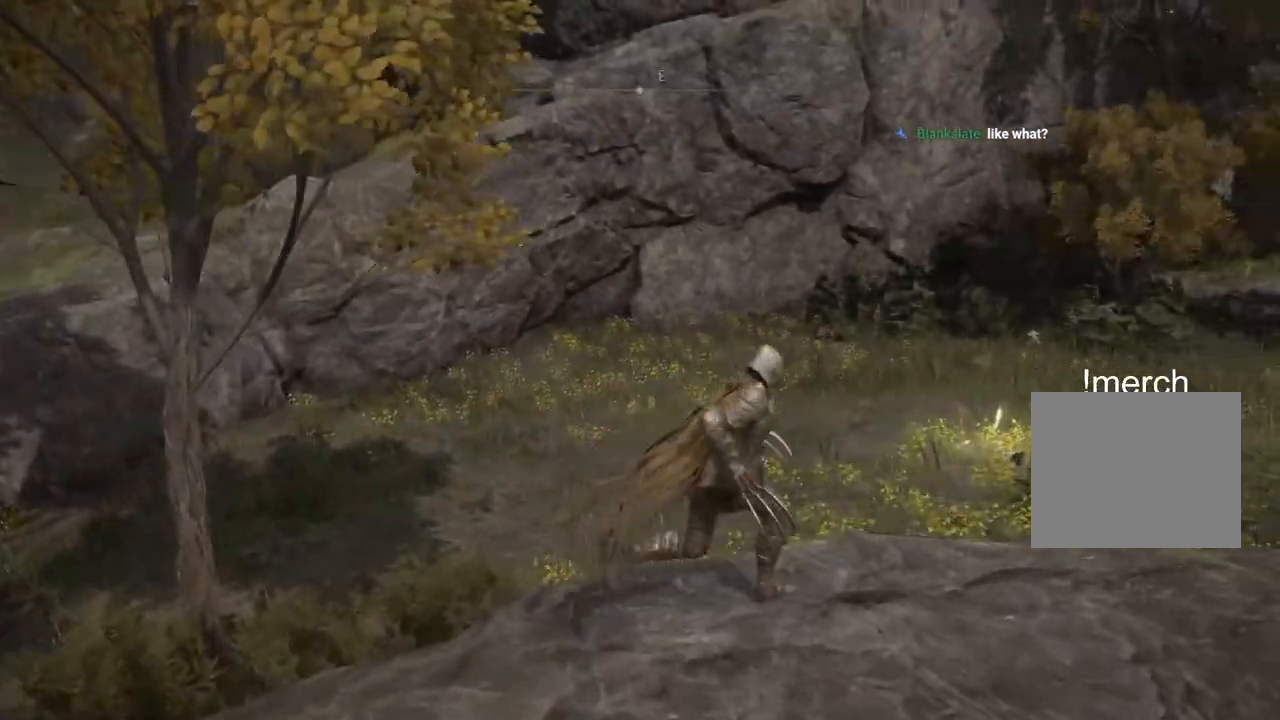
{"buttons": [], "left_stick": "up-right", "right_stick": "up-left", "events": []}
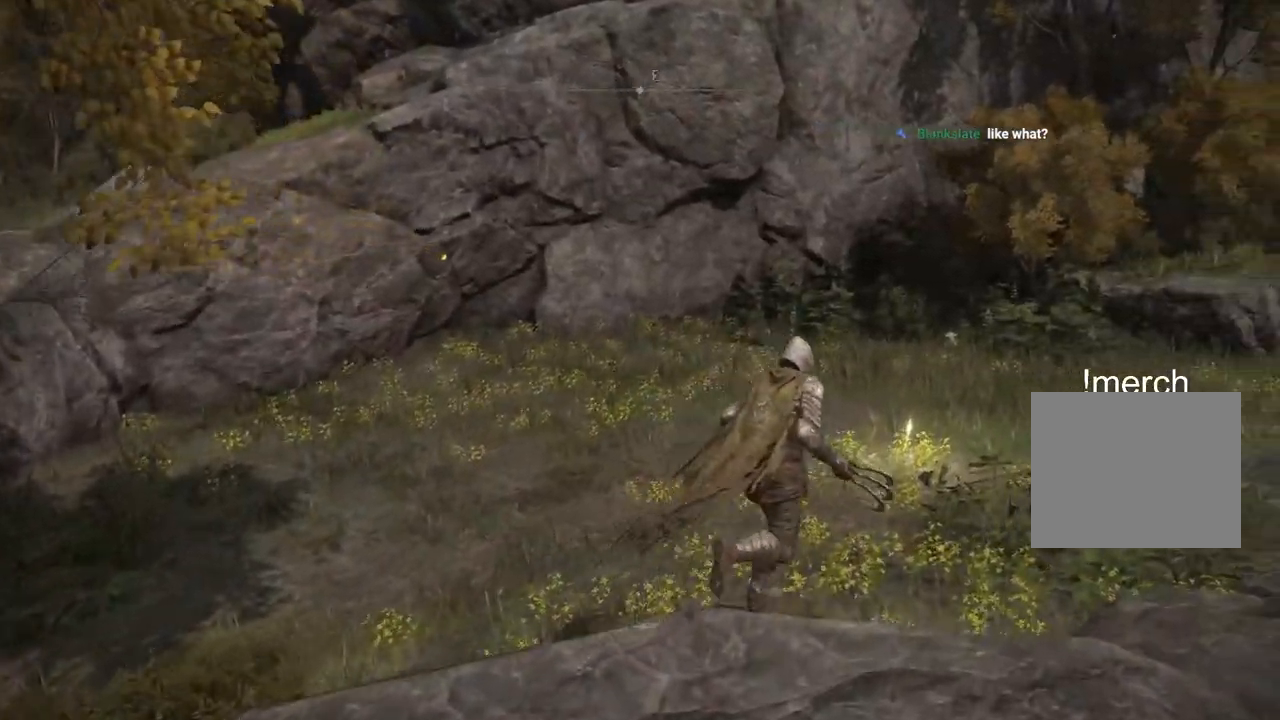
{"buttons": [], "left_stick": "right", "right_stick": "left", "events": [[50, "right_stick", "center"], [150, "right_stick", "up-left"], [167, "left_stick", "right"], [383, "right_stick", "left"]]}
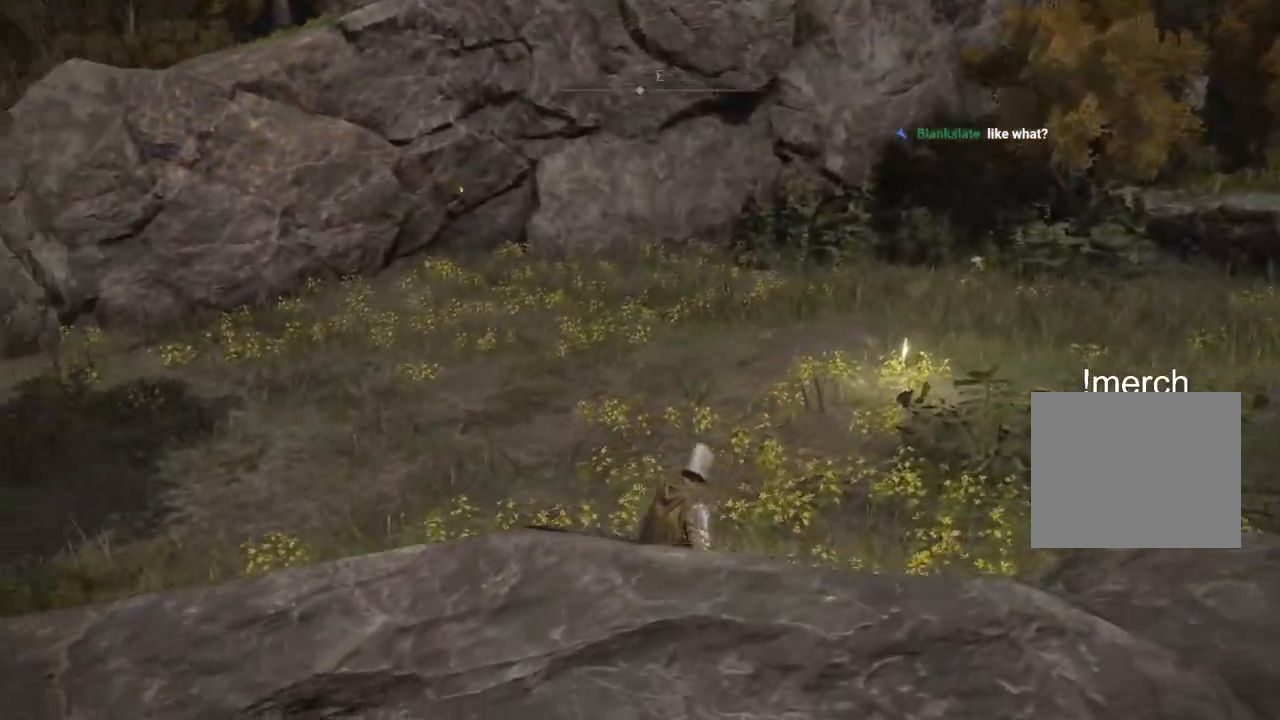
{"buttons": [], "left_stick": "left", "right_stick": "left", "events": [[133, "left_stick", "center"], [217, "left_stick", "left"]]}
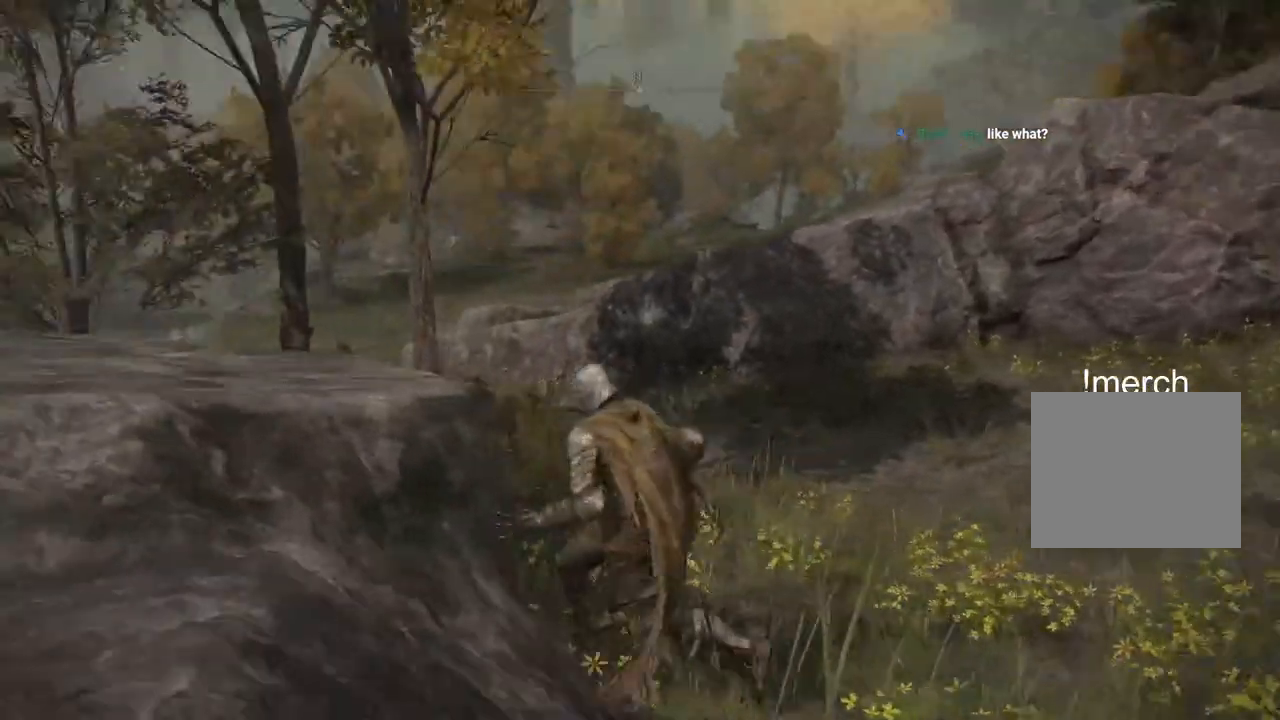
{"buttons": ["CIRCLE"], "left_stick": "down-left", "right_stick": "left", "events": [[100, "left_stick", "down-left"], [383, "CIRCLE", "down"]]}
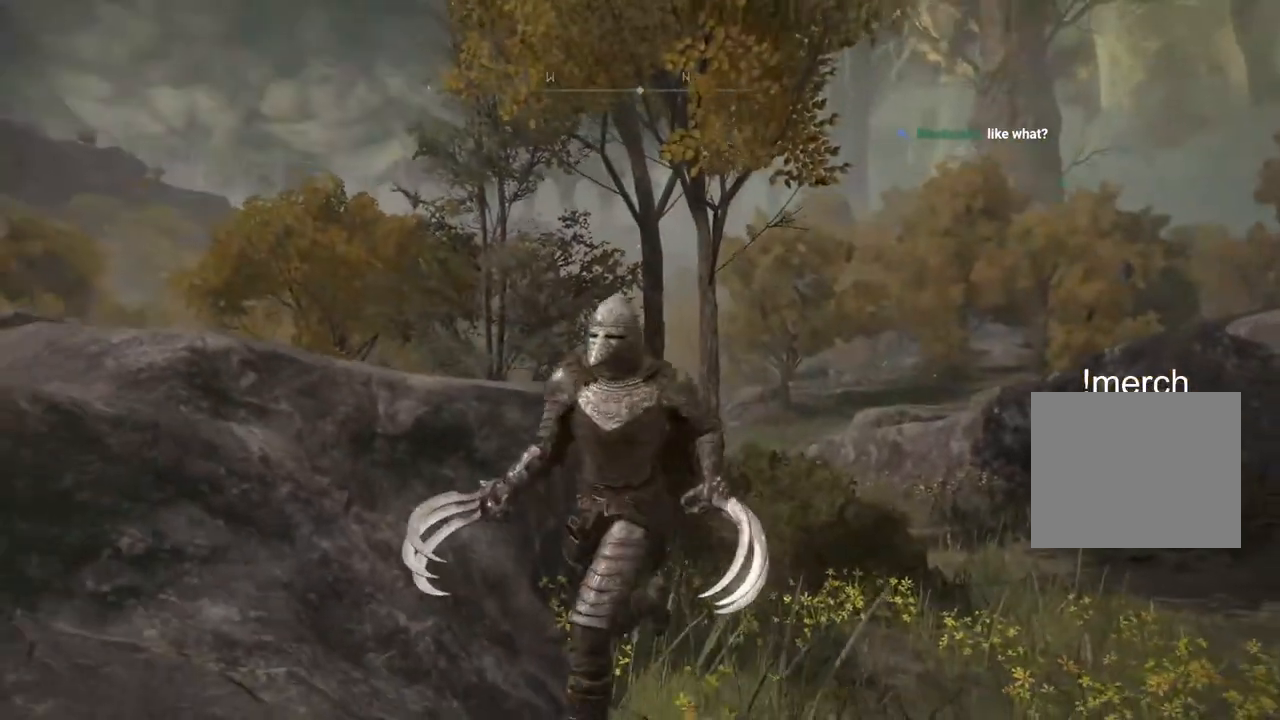
{"buttons": ["CIRCLE"], "left_stick": "down-left", "right_stick": "center", "events": [[150, "right_stick", "center"]]}
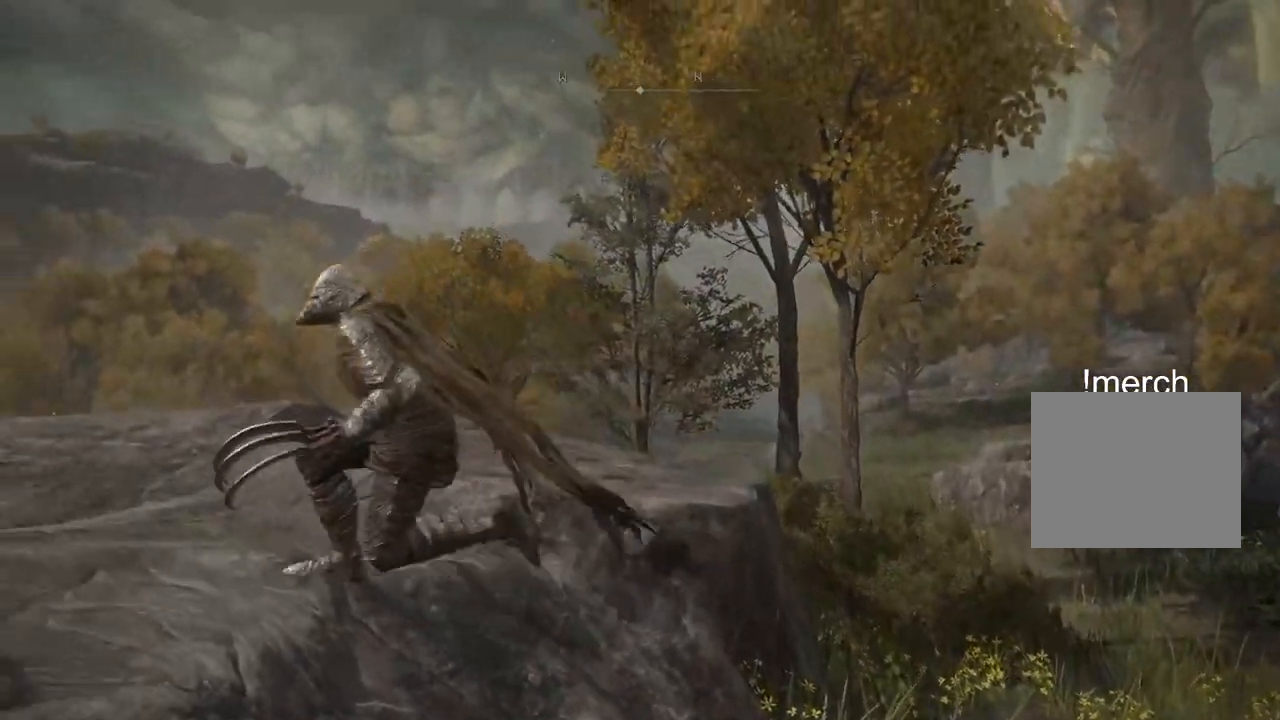
{"buttons": ["CIRCLE"], "left_stick": "up-left", "right_stick": "center", "events": [[267, "left_stick", "left"], [467, "left_stick", "up-left"]]}
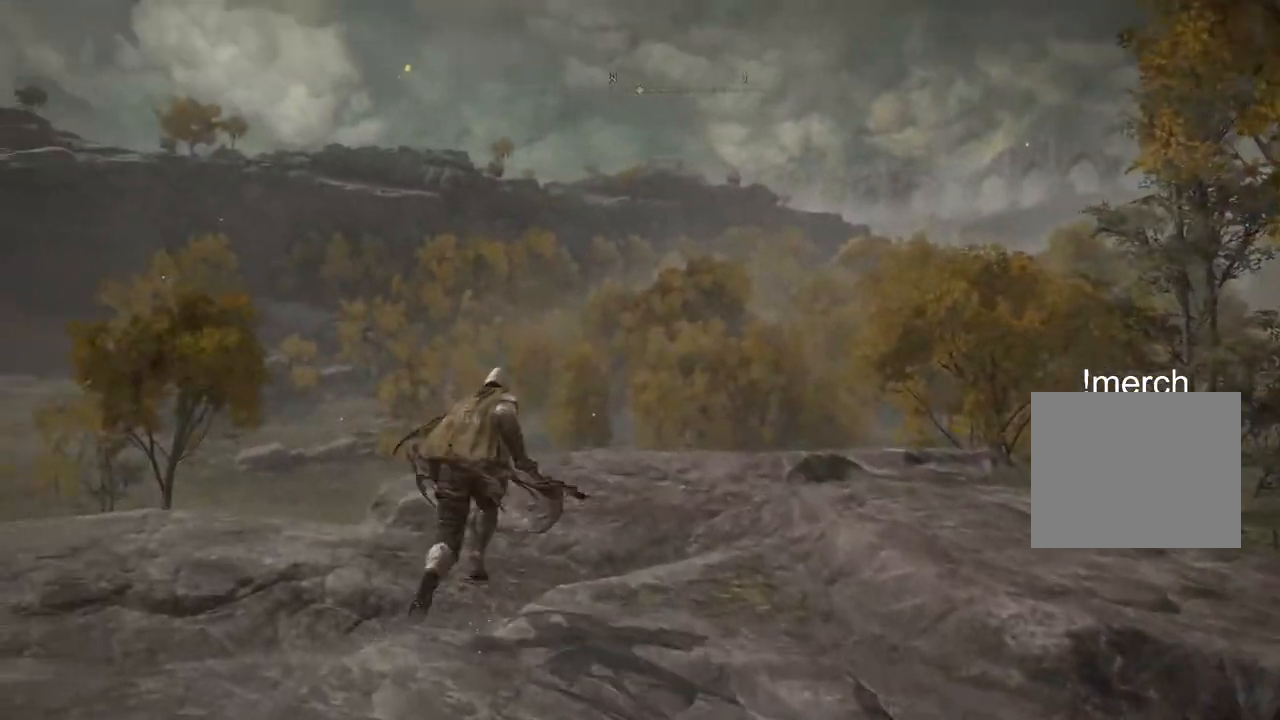
{"buttons": [], "left_stick": "right", "right_stick": "center", "events": [[50, "left_stick", "up"], [150, "left_stick", "up-right"], [317, "left_stick", "right"], [467, "CIRCLE", "up"]]}
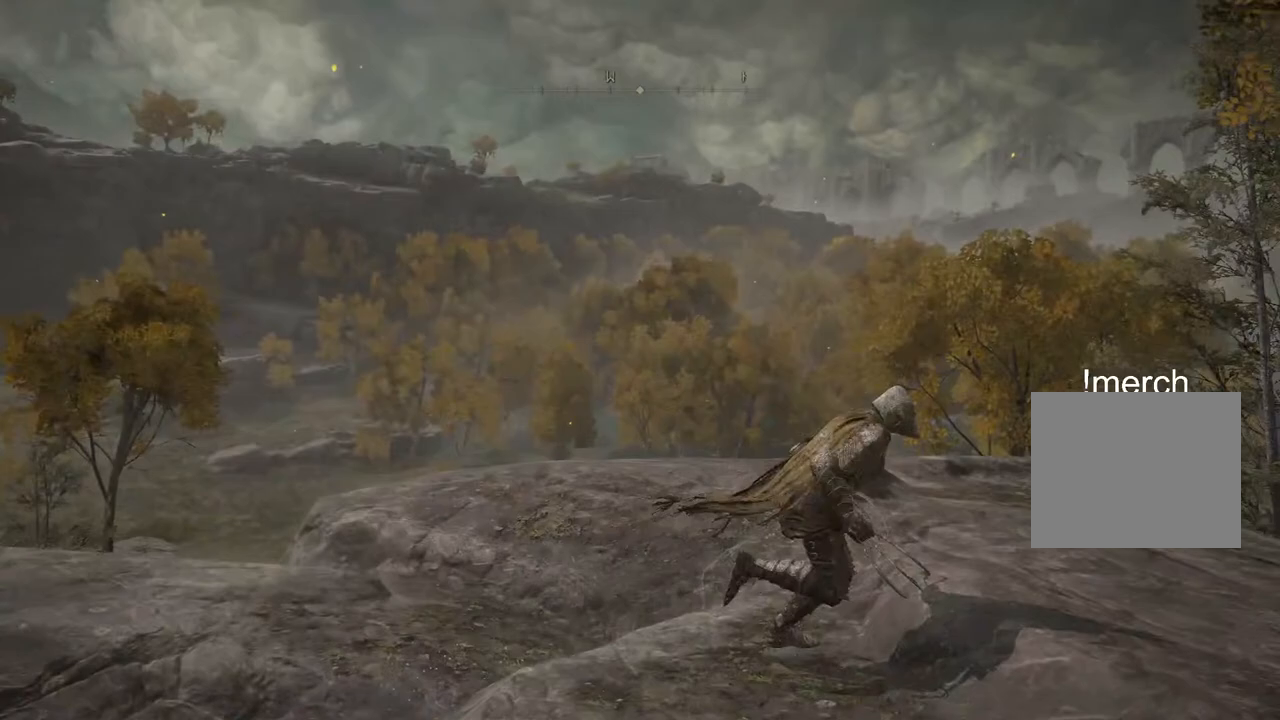
{"buttons": [], "left_stick": "up", "right_stick": "center", "events": [[83, "left_stick", "up-right"], [250, "left_stick", "up"]]}
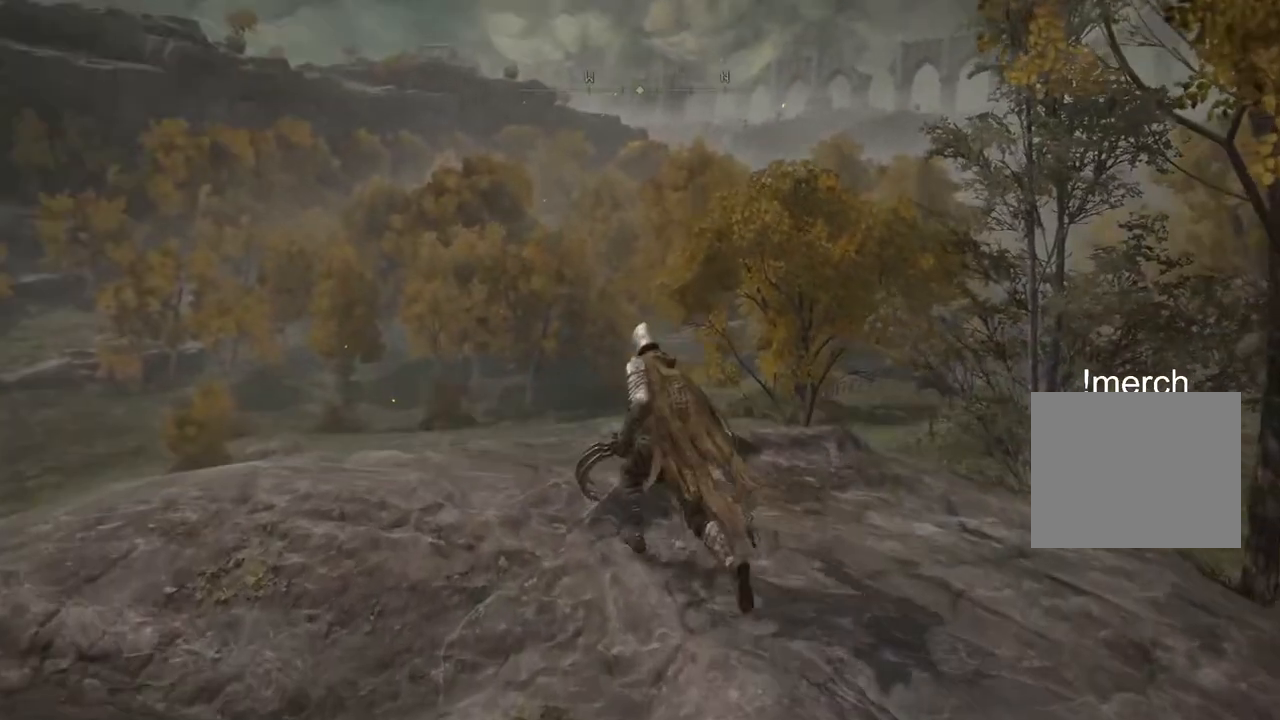
{"buttons": [], "left_stick": "up", "right_stick": "down", "events": [[383, "right_stick", "down"]]}
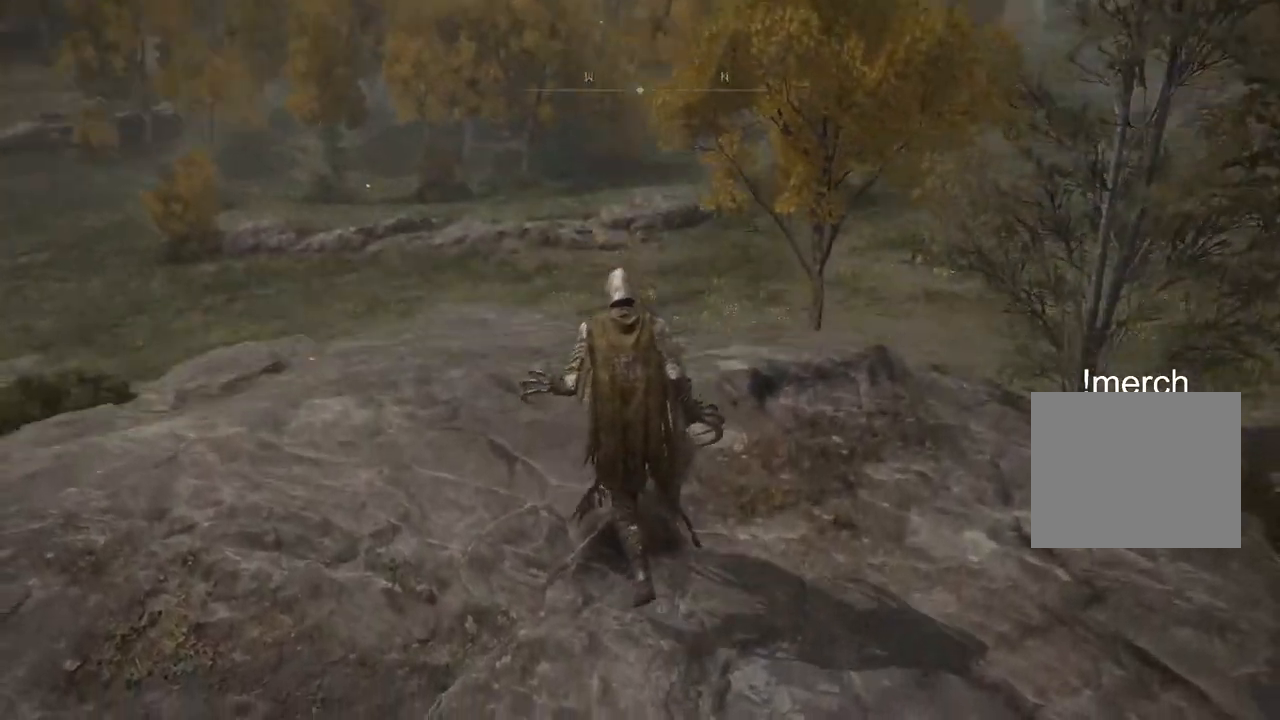
{"buttons": [], "left_stick": "up-left", "right_stick": "center", "events": [[400, "left_stick", "up-left"], [417, "right_stick", "center"]]}
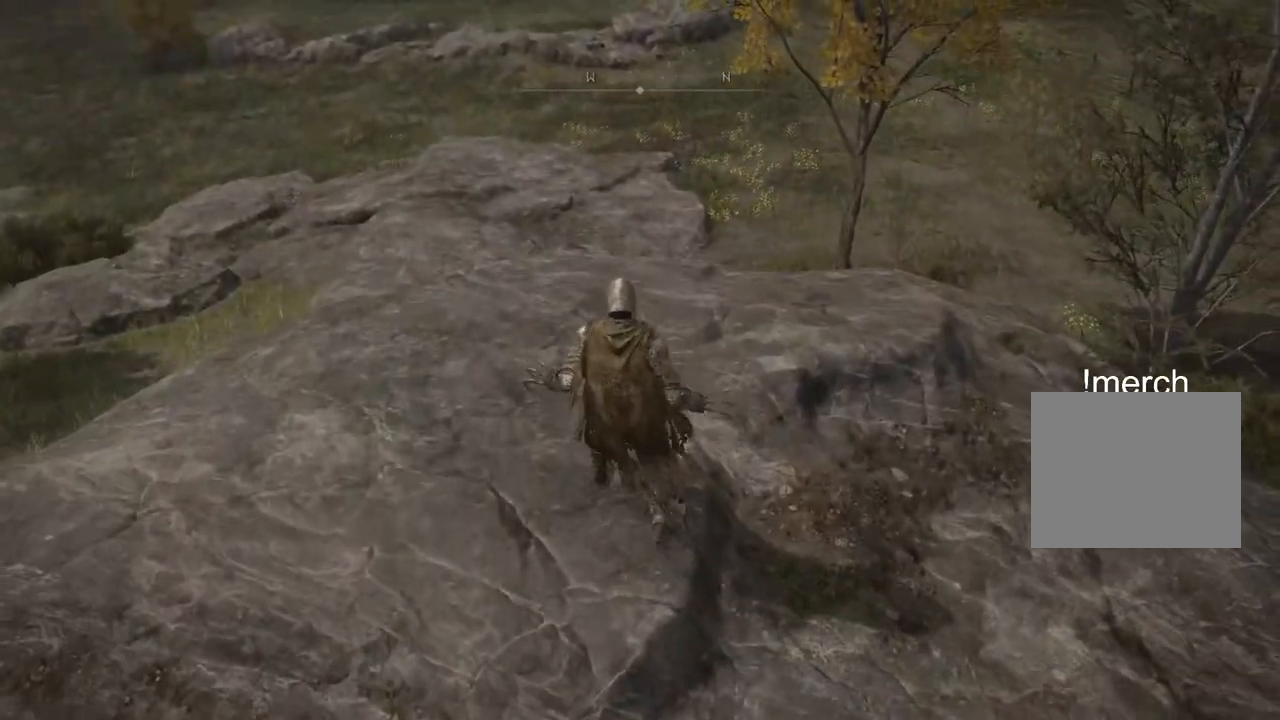
{"buttons": [], "left_stick": "center", "right_stick": "center", "events": [[217, "TRIANGLE", "down"], [317, "TRIANGLE", "up"], [500, "left_stick", "center"]]}
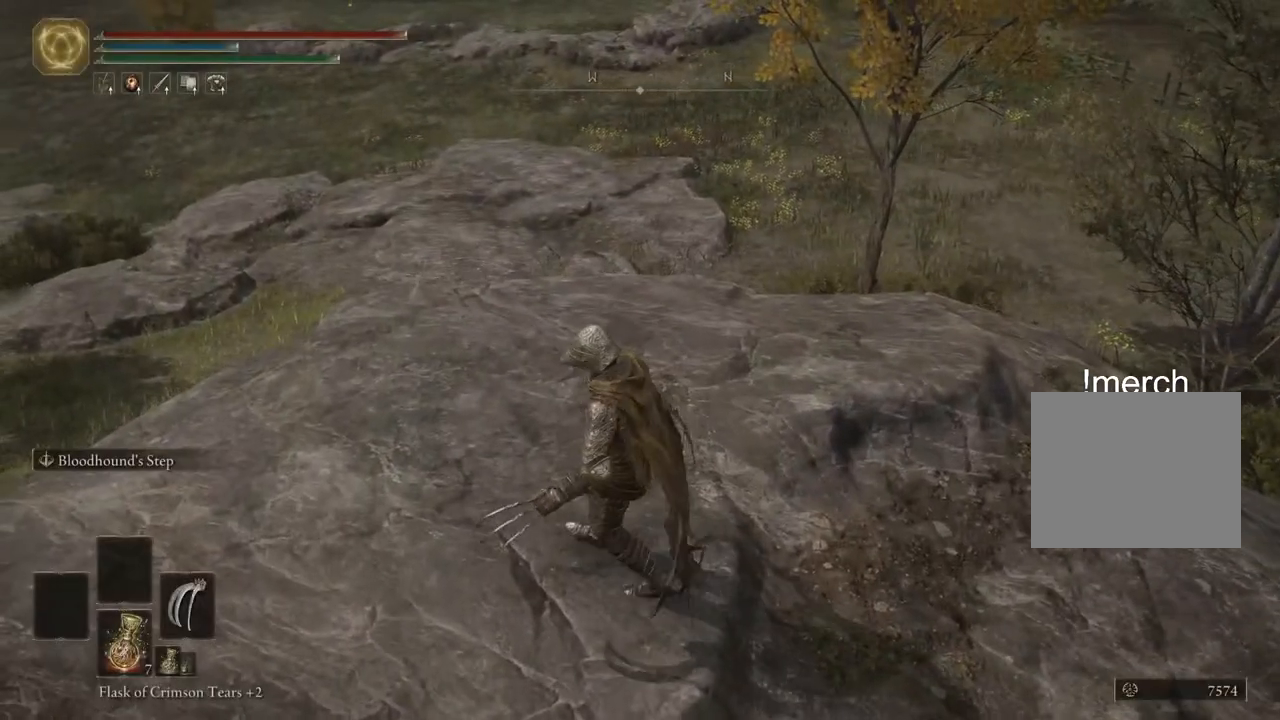
{"buttons": ["TRIANGLE"], "left_stick": "up-left", "right_stick": "center", "events": [[333, "left_stick", "up-left"], [450, "TRIANGLE", "down"]]}
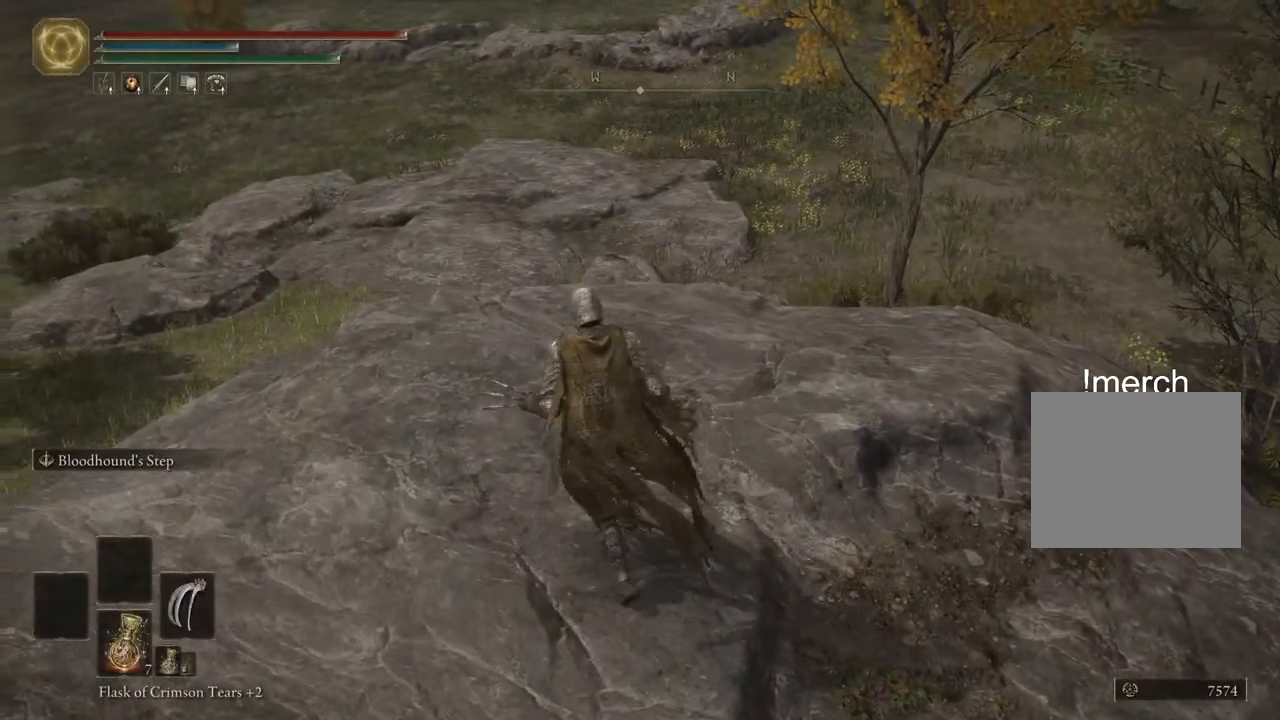
{"buttons": [], "left_stick": "up-left", "right_stick": "center", "events": [[117, "DPAD_DOWN", "down"], [267, "DPAD_DOWN", "up"], [267, "TRIANGLE", "up"]]}
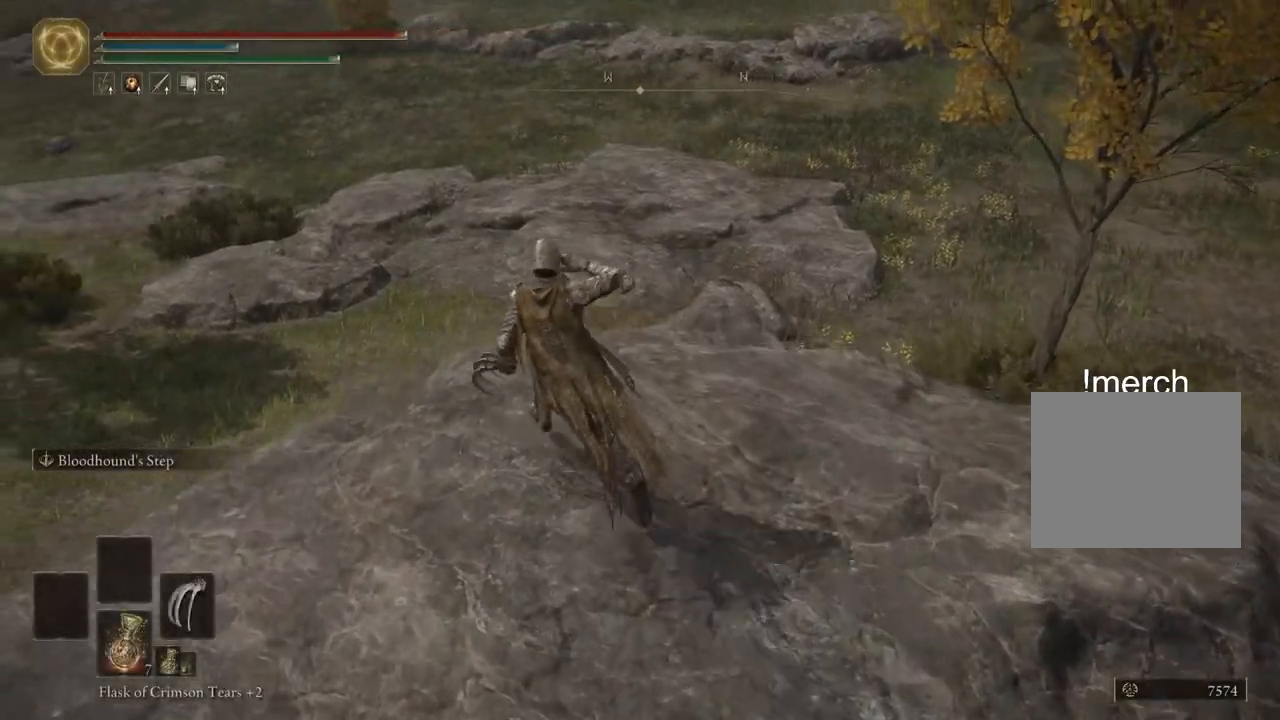
{"buttons": [], "left_stick": "up-left", "right_stick": "center", "events": []}
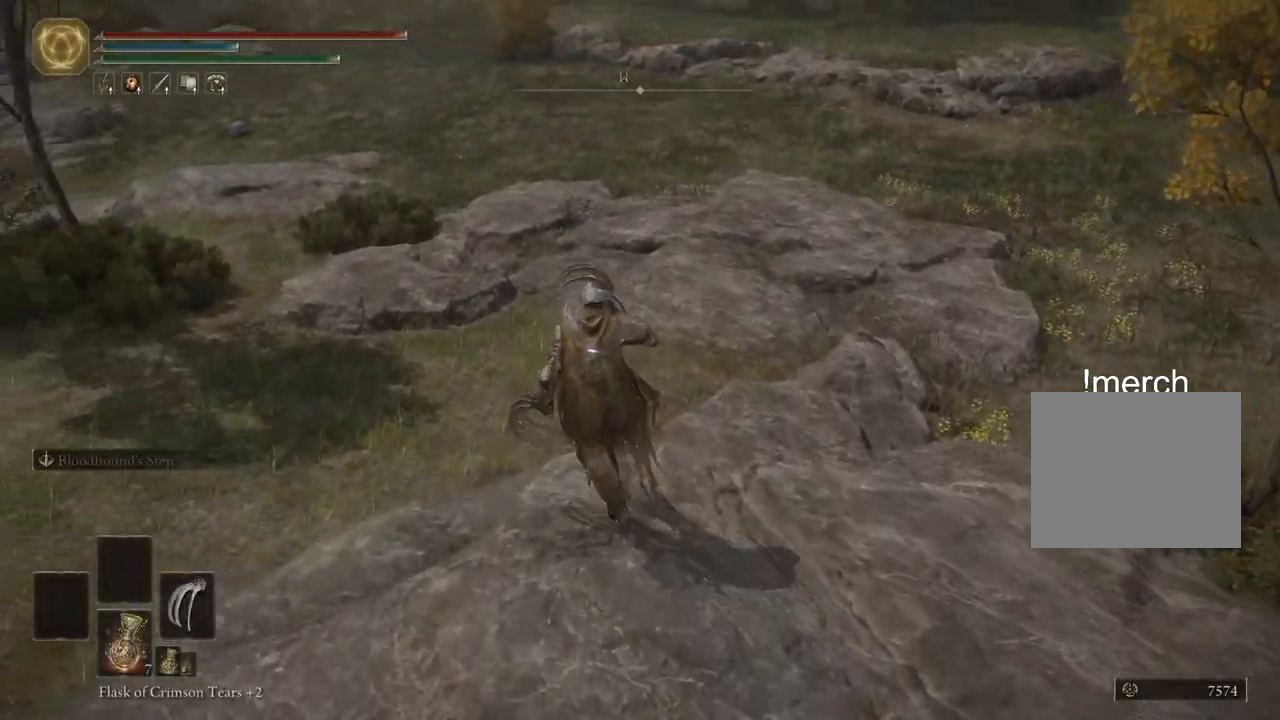
{"buttons": [], "left_stick": "center", "right_stick": "center", "events": [[183, "left_stick", "center"]]}